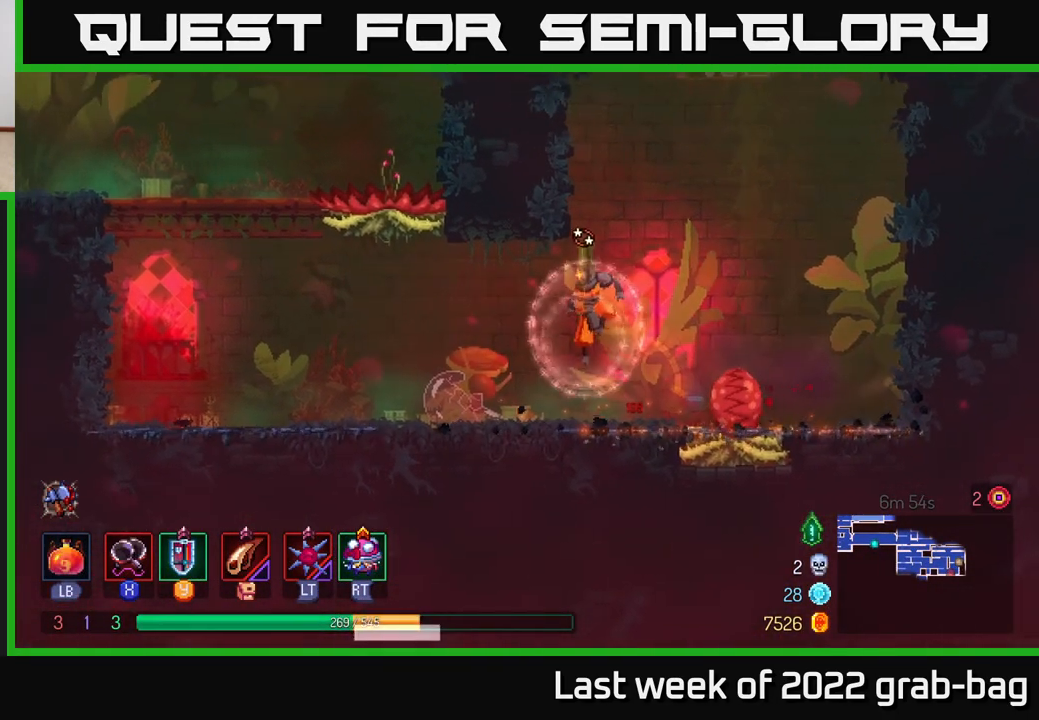
Gameplay with a controller (Xbox layout); each line is a JSON object with the inputs held at the frame after it. "events" lists button and stick changes between this image and that frame as [ms after this image, input, new state], when the widget could be followed in between. Not read: L3 R3.
{"buttons": [], "left_stick": "left", "right_stick": "center", "events": [[133, "left_stick", "center"], [250, "left_stick", "left"]]}
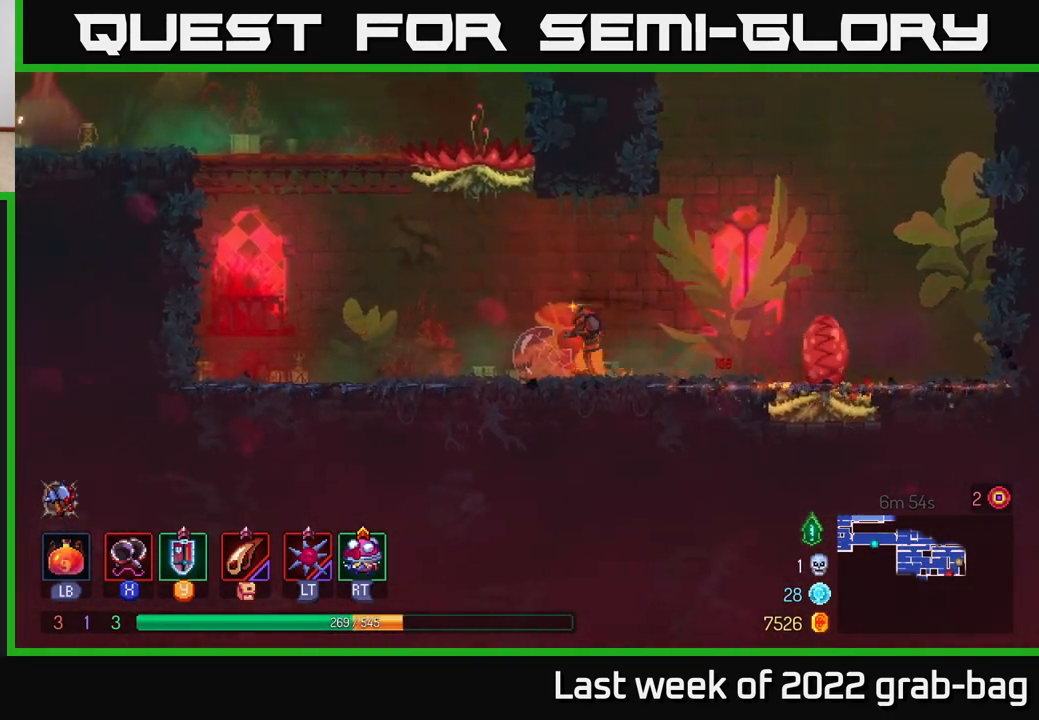
{"buttons": [], "left_stick": "left", "right_stick": "center", "events": [[217, "B", "down"], [350, "B", "up"]]}
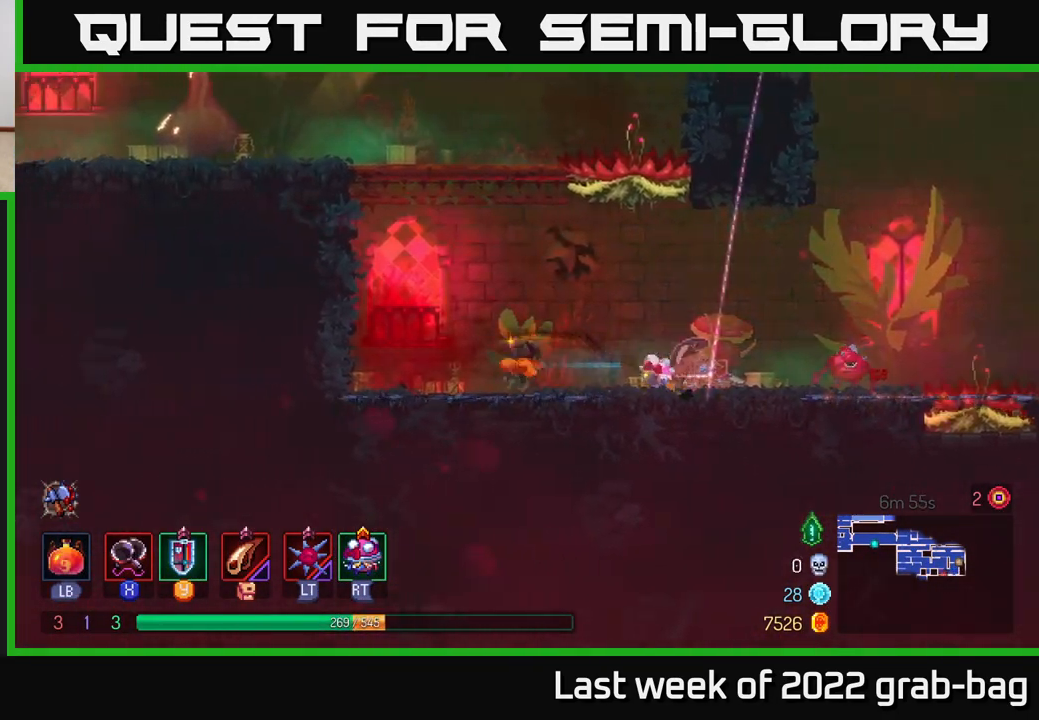
{"buttons": [], "left_stick": "left", "right_stick": "center", "events": [[50, "A", "down"], [200, "A", "up"], [267, "A", "down"], [467, "A", "up"]]}
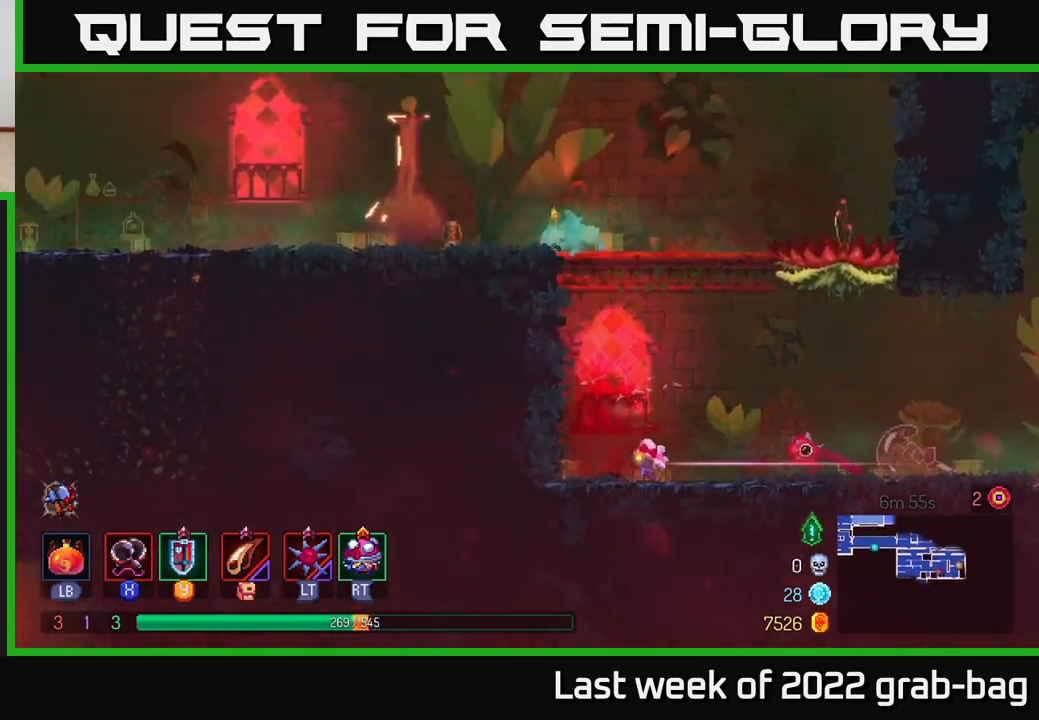
{"buttons": [], "left_stick": "left", "right_stick": "center", "events": [[233, "B", "down"], [367, "B", "up"]]}
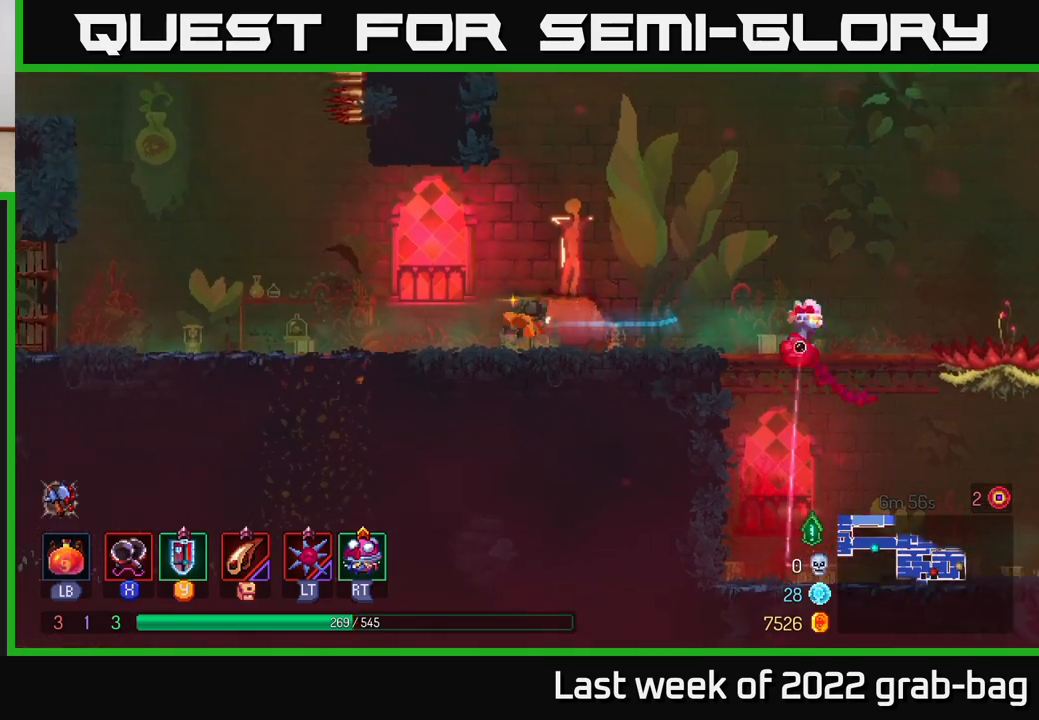
{"buttons": ["A"], "left_stick": "down", "right_stick": "center", "events": [[450, "left_stick", "down"], [467, "A", "down"]]}
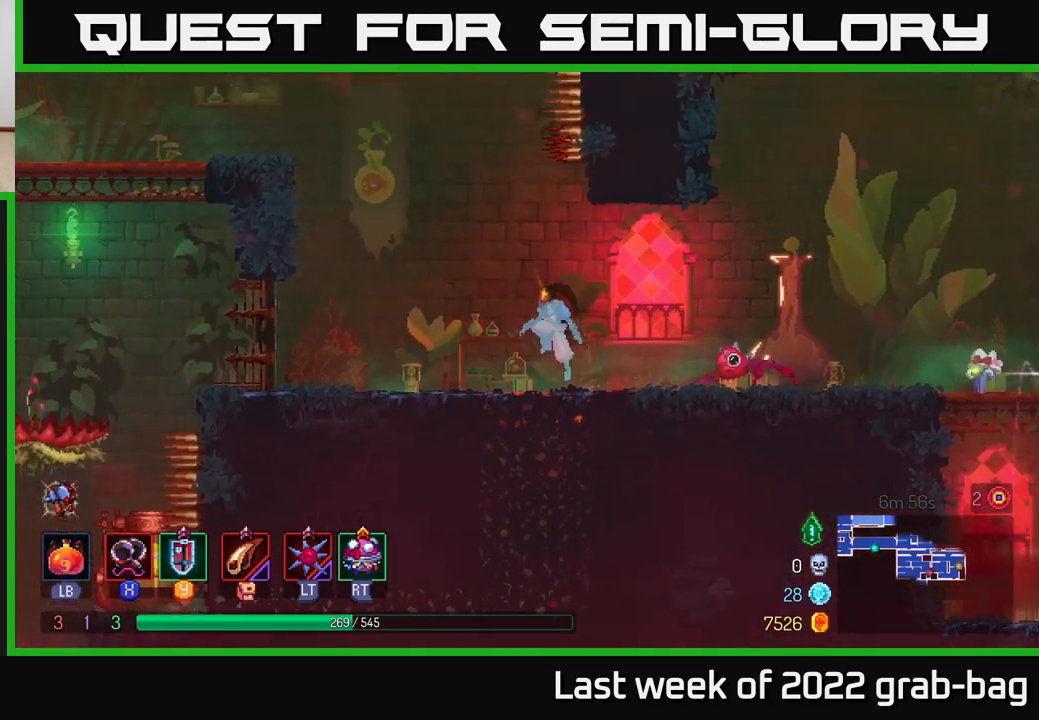
{"buttons": [], "left_stick": "left", "right_stick": "center", "events": [[17, "A", "up"], [83, "A", "down"], [183, "A", "up"], [300, "left_stick", "center"], [417, "left_stick", "left"]]}
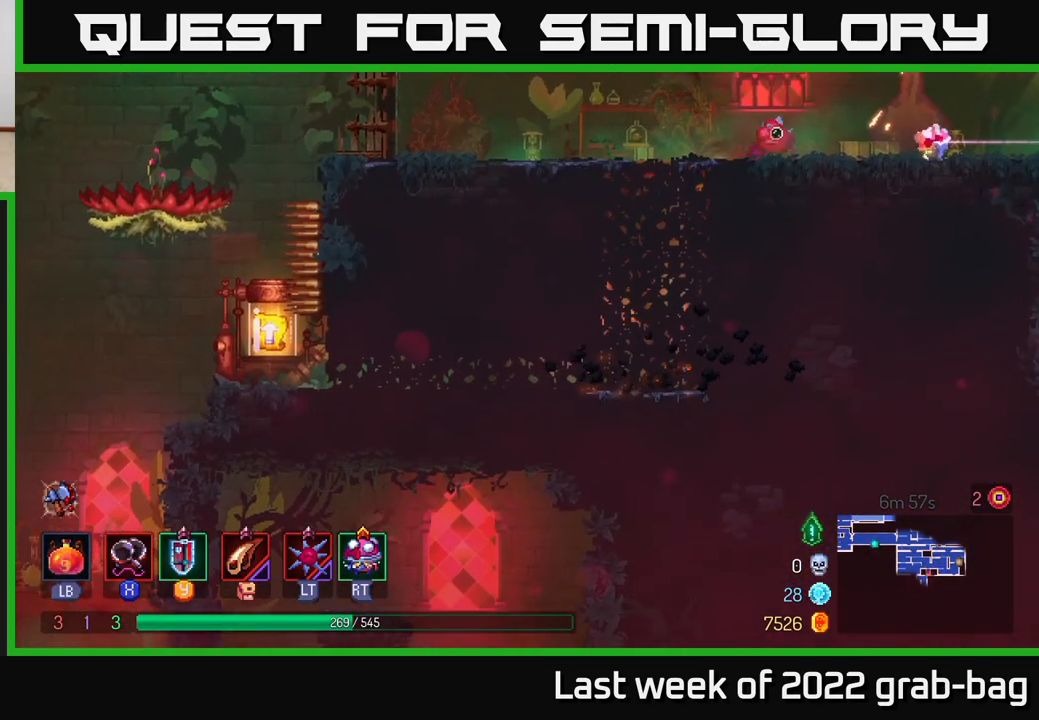
{"buttons": [], "left_stick": "left", "right_stick": "center", "events": [[317, "B", "down"], [417, "B", "up"]]}
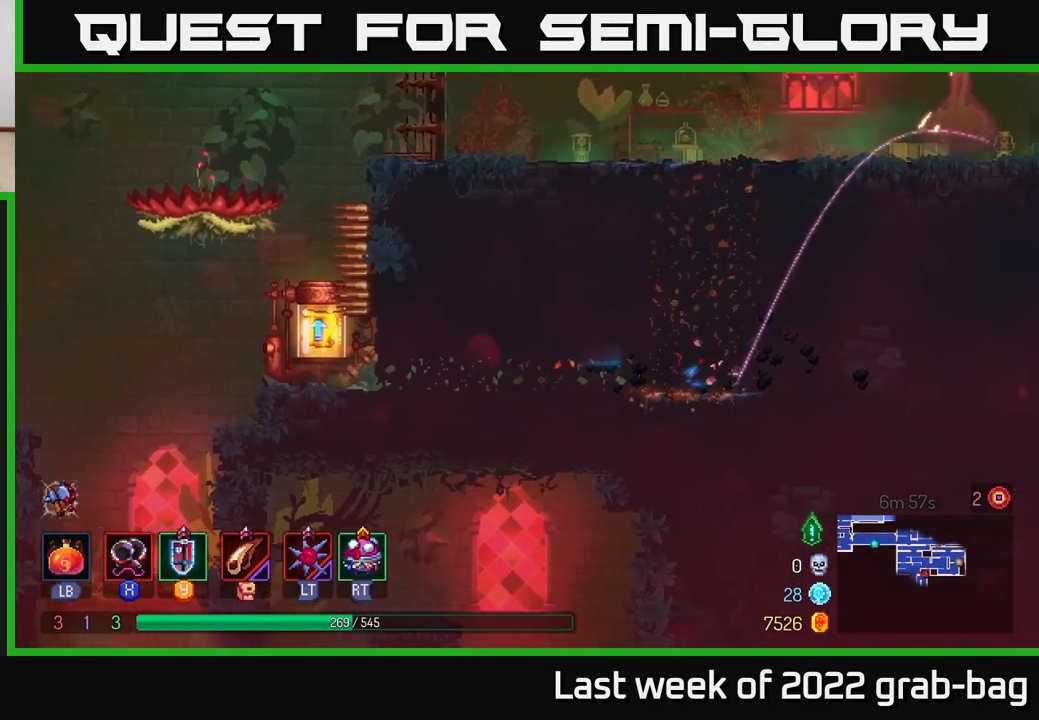
{"buttons": ["R1"], "left_stick": "left", "right_stick": "center", "events": [[467, "R1", "down"]]}
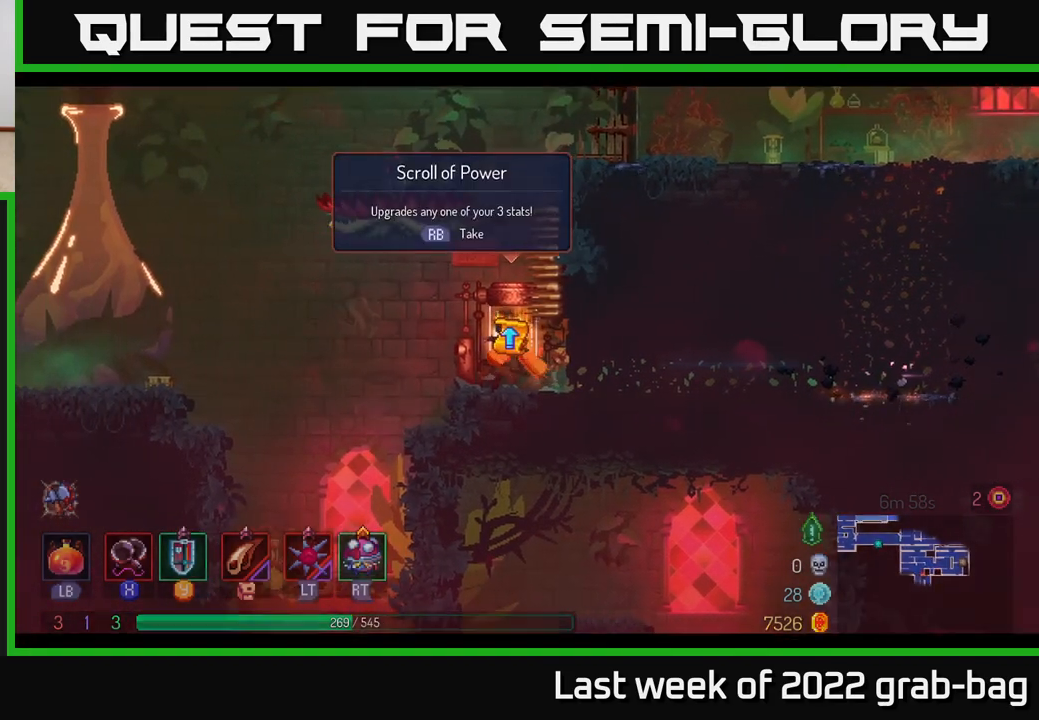
{"buttons": [], "left_stick": "center", "right_stick": "center", "events": [[33, "R1", "up"], [67, "left_stick", "center"]]}
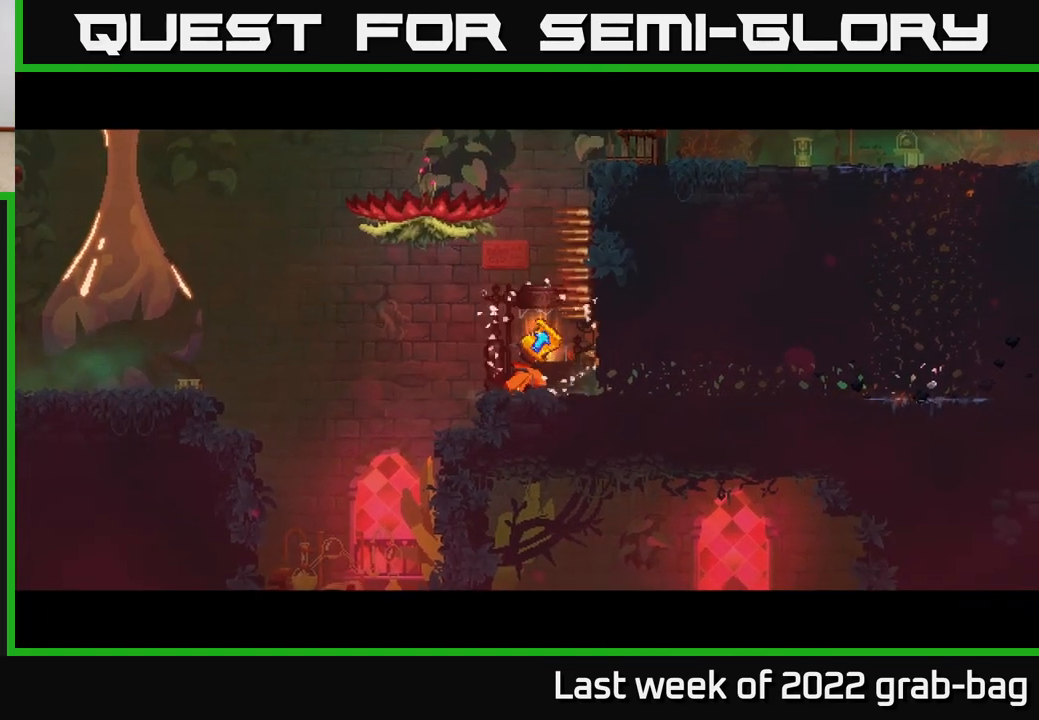
{"buttons": [], "left_stick": "center", "right_stick": "center", "events": []}
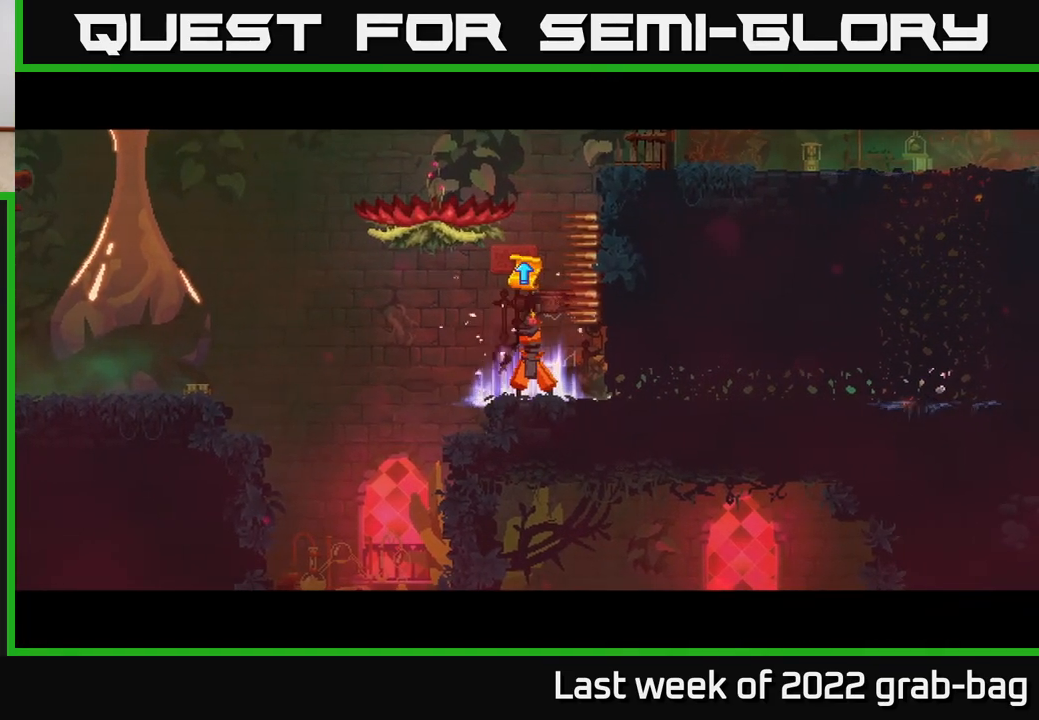
{"buttons": [], "left_stick": "center", "right_stick": "center", "events": []}
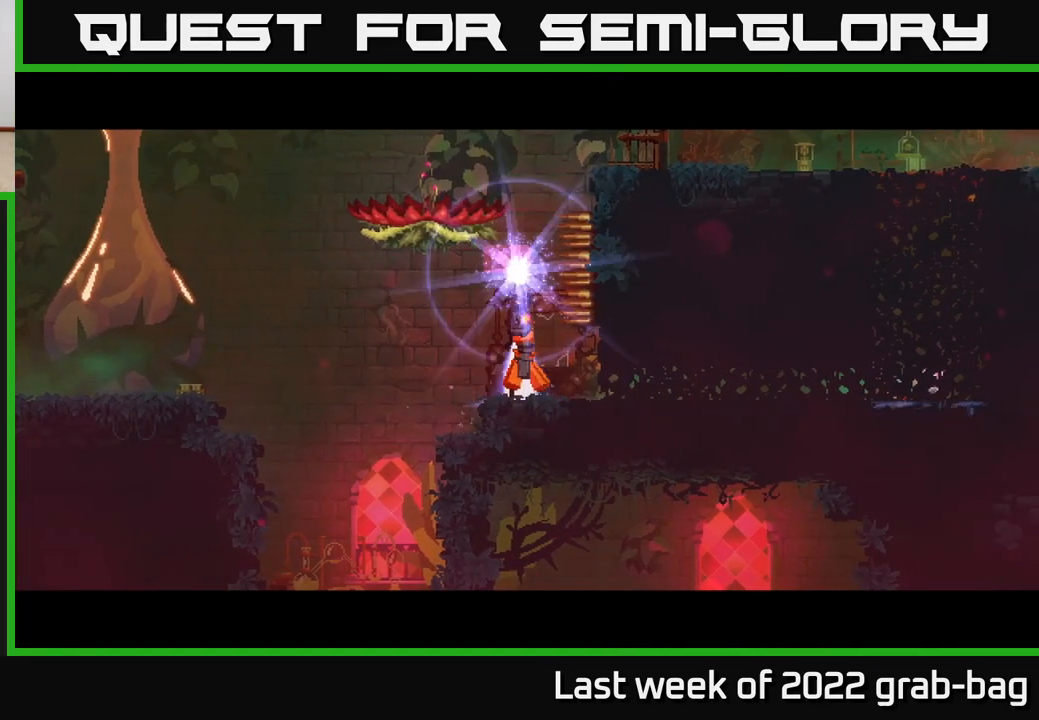
{"buttons": [], "left_stick": "center", "right_stick": "center", "events": []}
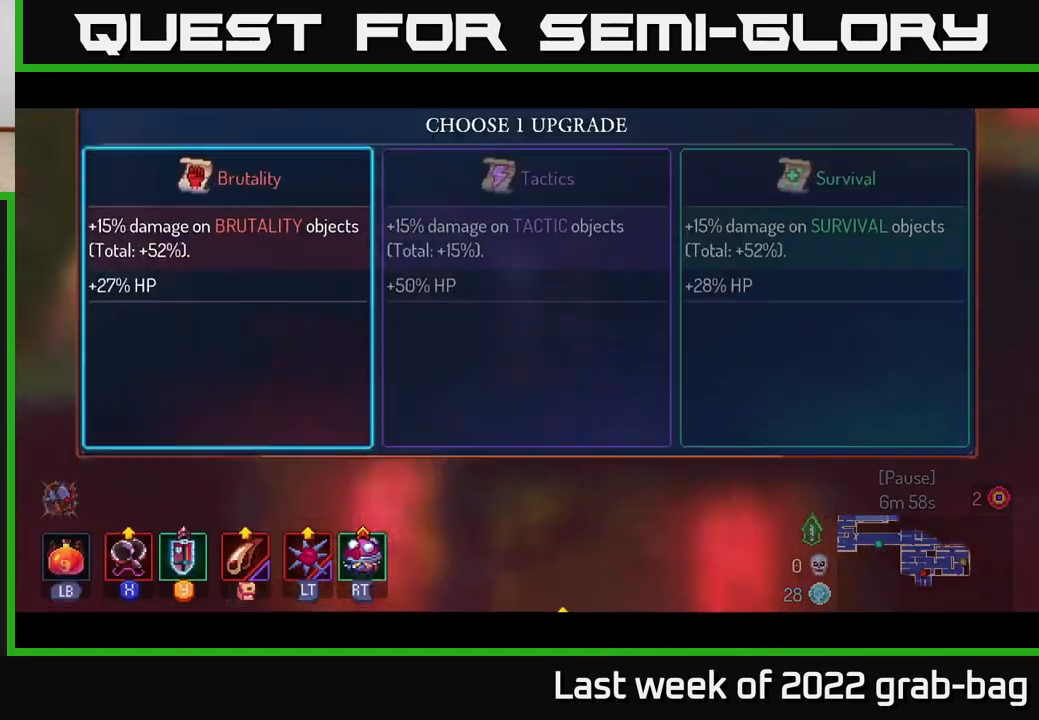
{"buttons": [], "left_stick": "center", "right_stick": "center", "events": [[100, "A", "down"], [167, "A", "up"], [267, "A", "down"], [350, "A", "up"]]}
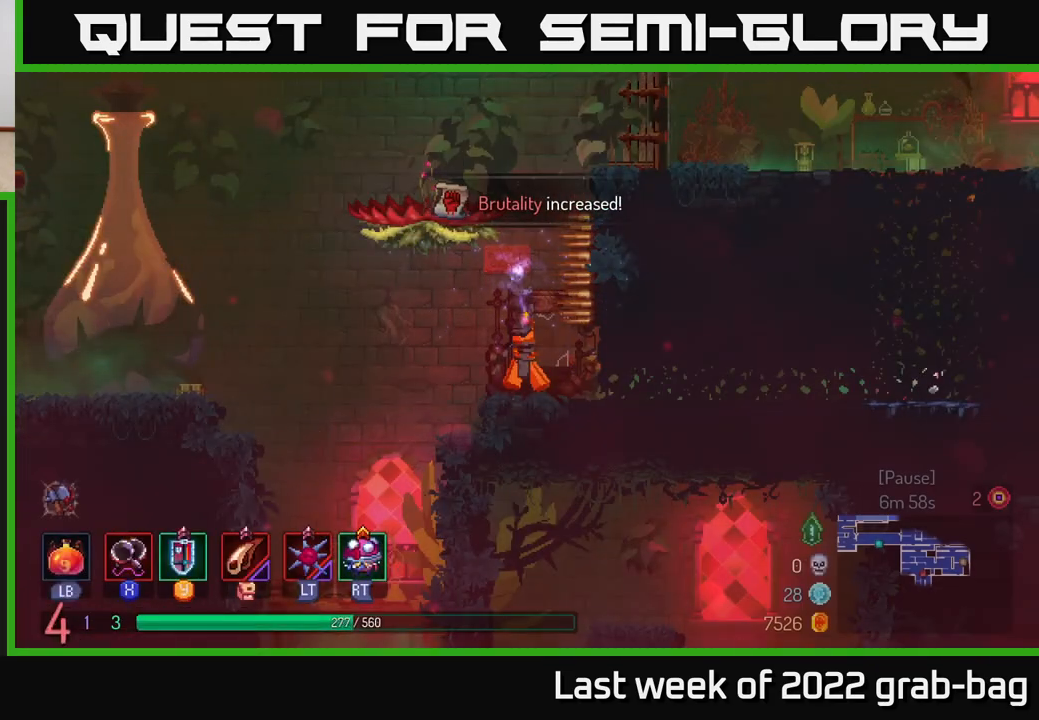
{"buttons": [], "left_stick": "left", "right_stick": "center", "events": [[150, "left_stick", "left"]]}
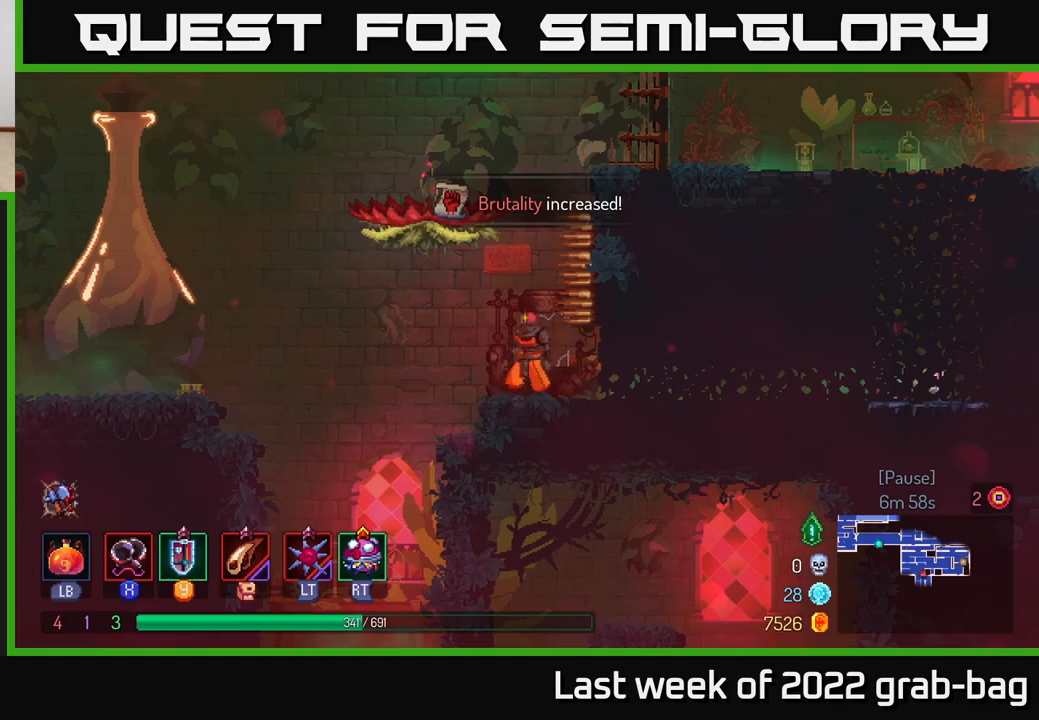
{"buttons": [], "left_stick": "down", "right_stick": "center", "events": [[450, "left_stick", "down"]]}
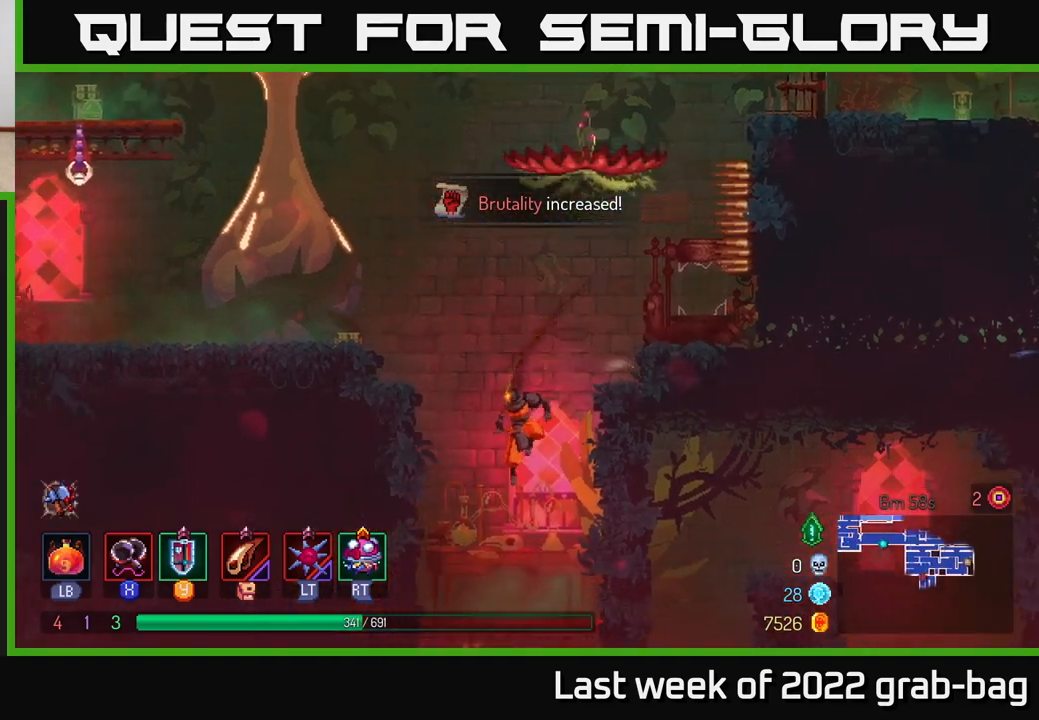
{"buttons": [], "left_stick": "center", "right_stick": "center", "events": [[167, "A", "down"], [250, "A", "up"], [450, "left_stick", "center"]]}
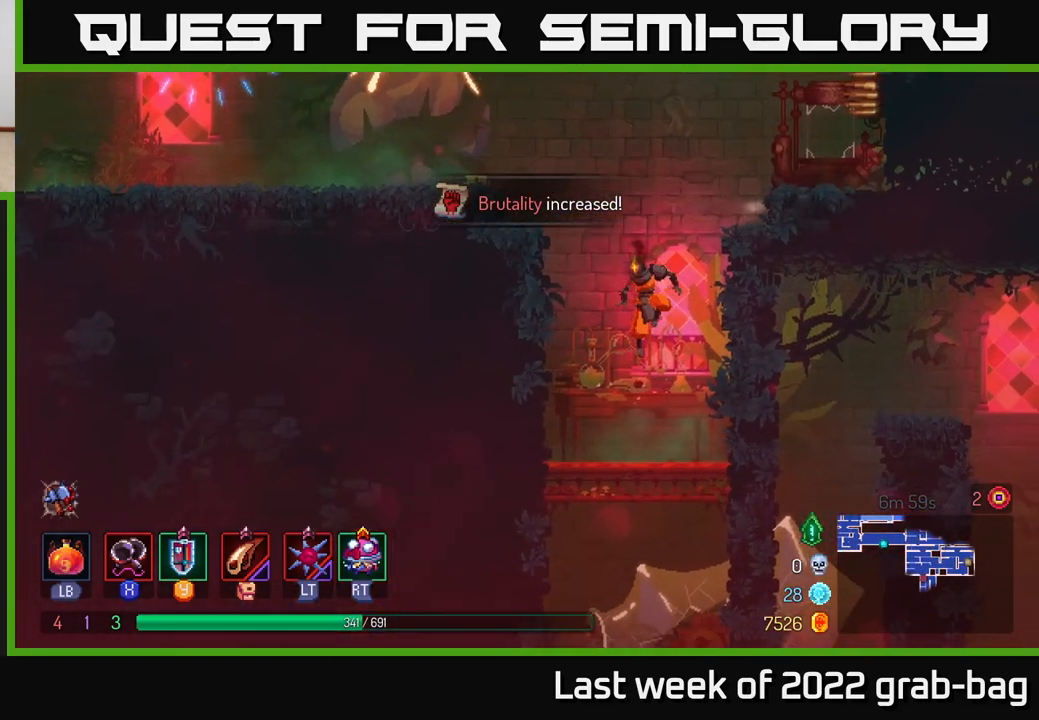
{"buttons": [], "left_stick": "down", "right_stick": "center", "events": [[100, "left_stick", "down"]]}
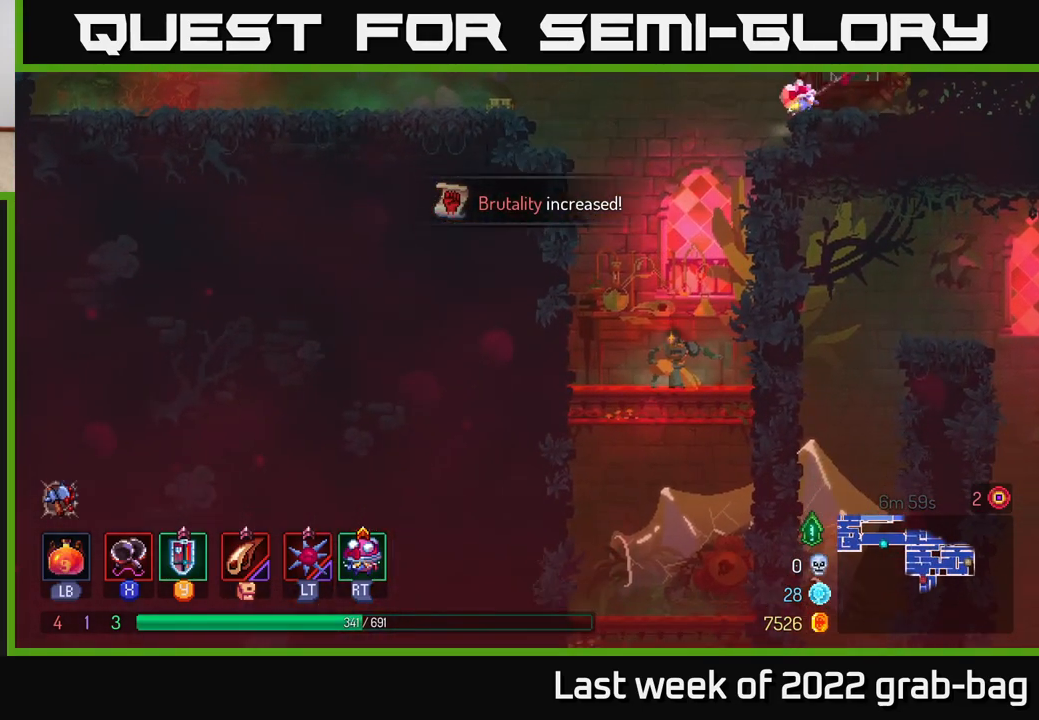
{"buttons": [], "left_stick": "left", "right_stick": "center", "events": [[50, "left_stick", "center"], [67, "A", "down"], [233, "A", "up"], [350, "A", "down"], [350, "left_stick", "left"], [467, "A", "up"]]}
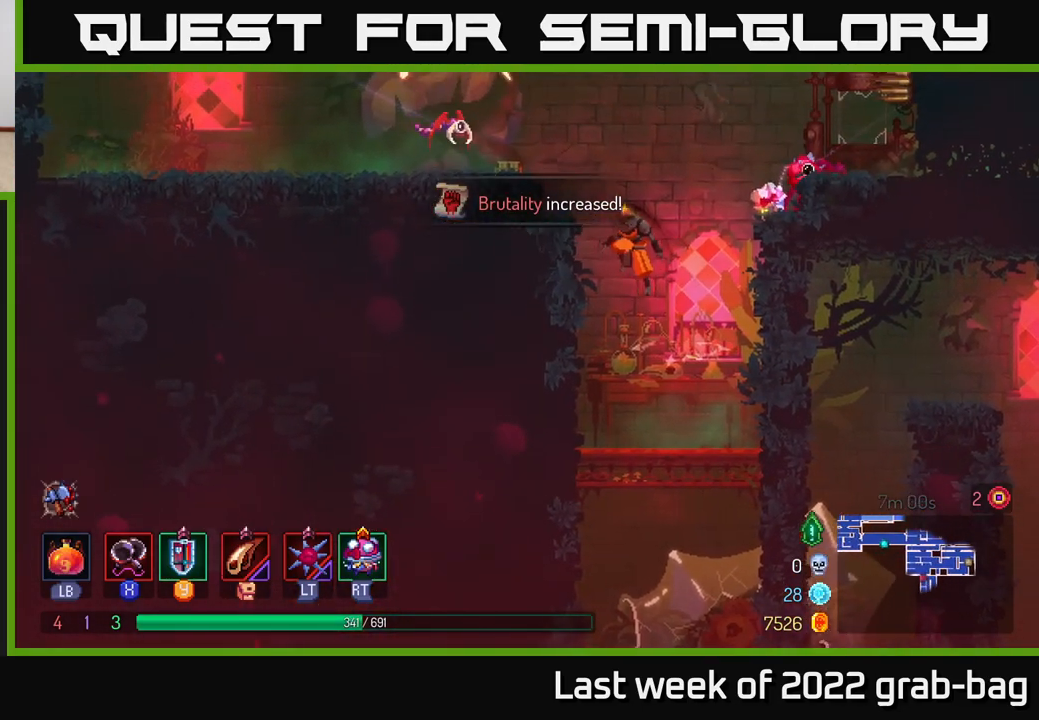
{"buttons": ["X"], "left_stick": "left", "right_stick": "center", "events": [[33, "A", "down"], [133, "X", "down"], [183, "A", "up"], [217, "X", "up"], [283, "X", "down"], [367, "X", "up"], [450, "X", "down"]]}
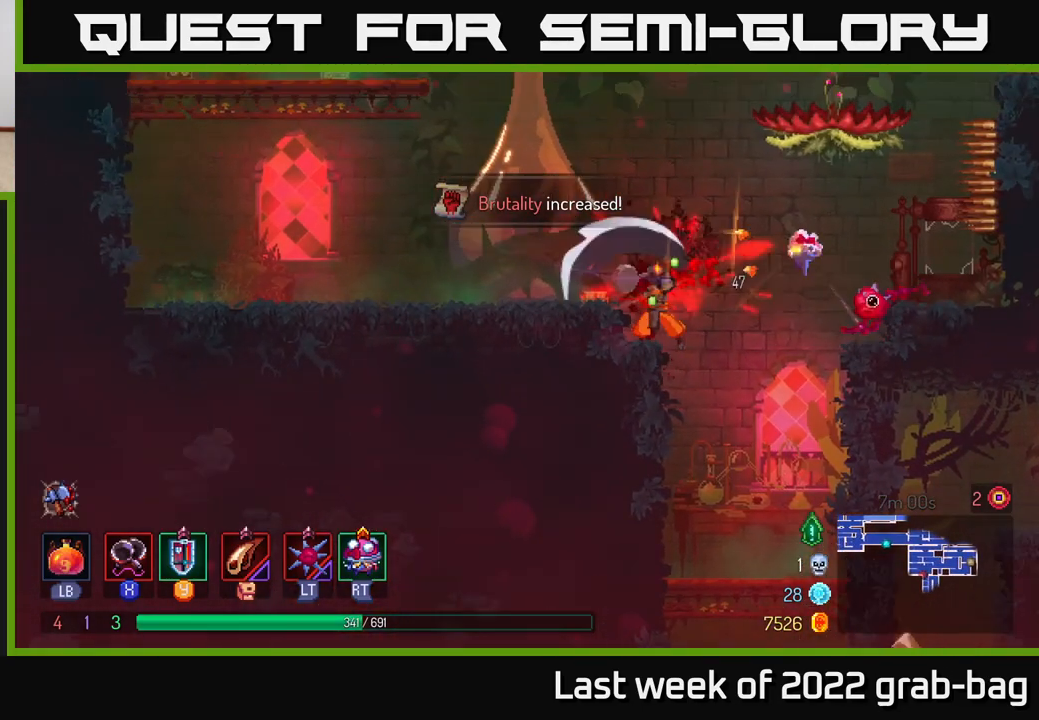
{"buttons": ["A"], "left_stick": "left", "right_stick": "center", "events": [[33, "X", "up"], [83, "left_stick", "right"], [150, "X", "down"], [200, "X", "up"], [283, "left_stick", "left"], [433, "A", "down"]]}
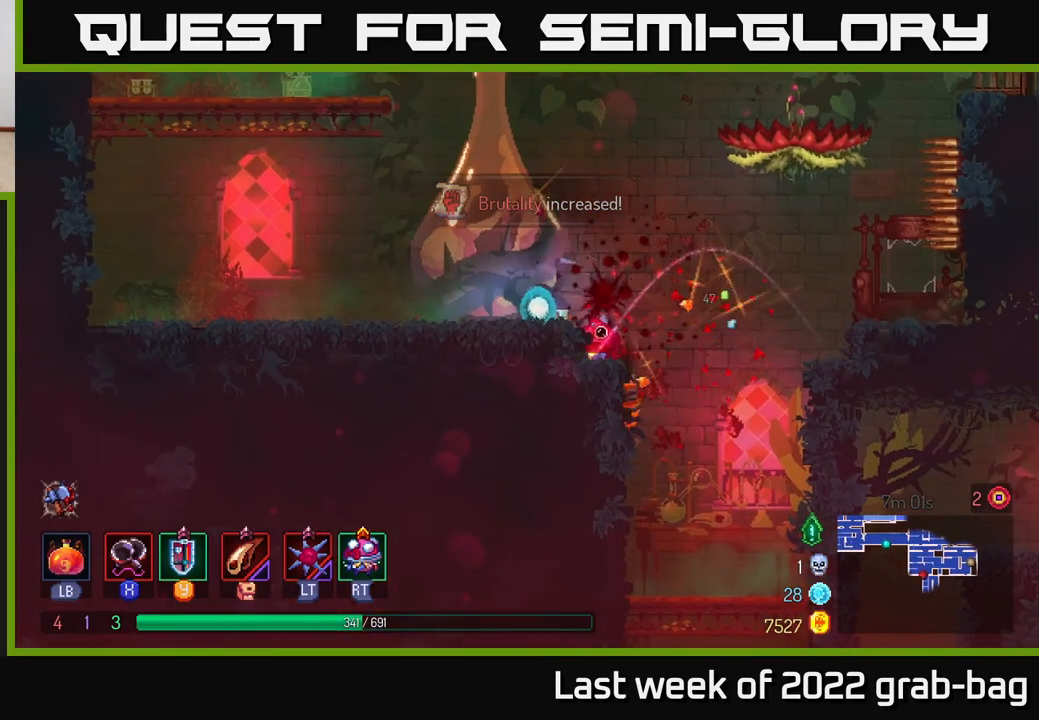
{"buttons": [], "left_stick": "left", "right_stick": "center", "events": [[83, "A", "up"], [167, "A", "down"], [333, "A", "up"]]}
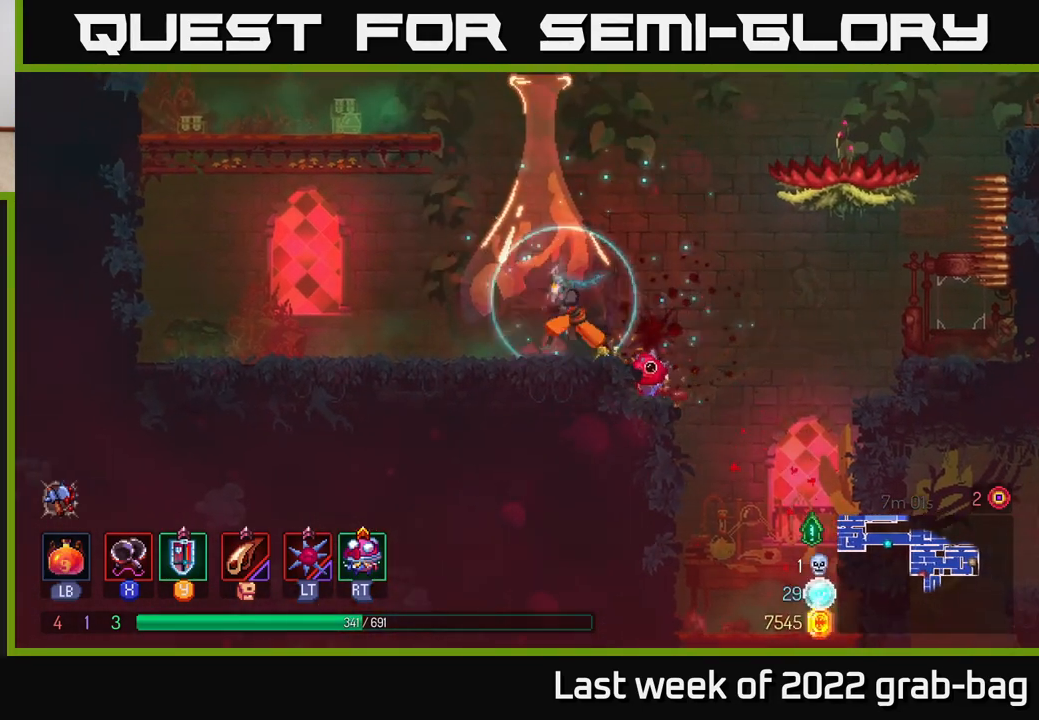
{"buttons": ["A"], "left_stick": "left", "right_stick": "center", "events": [[67, "A", "down"], [233, "A", "up"], [317, "A", "down"]]}
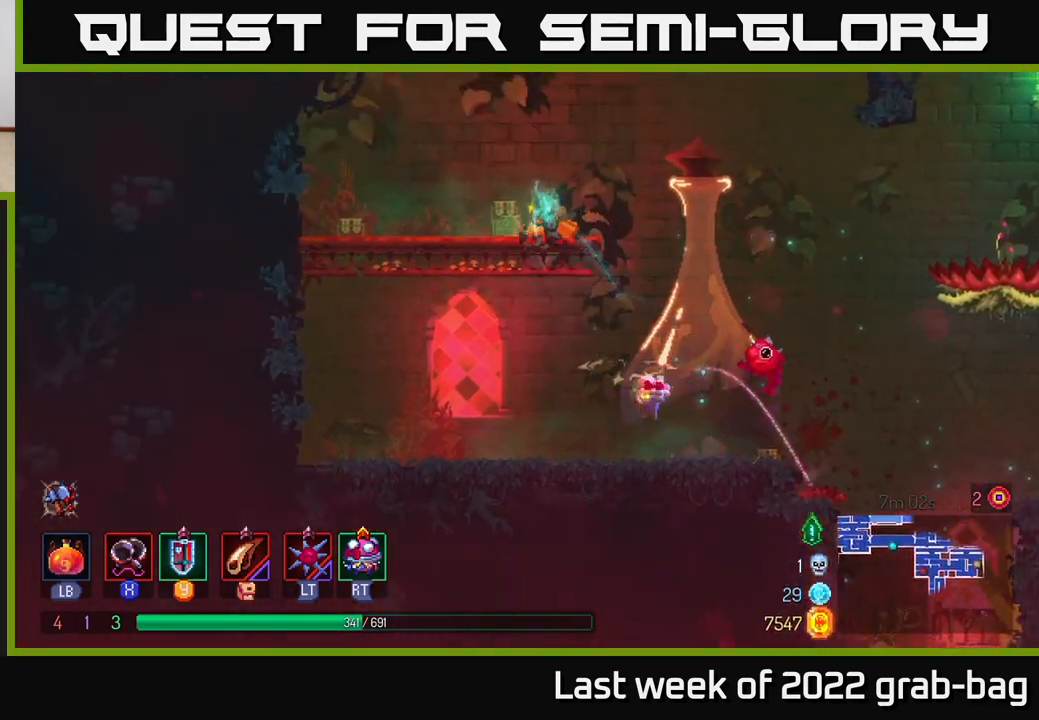
{"buttons": [], "left_stick": "center", "right_stick": "center", "events": [[17, "A", "up"], [183, "left_stick", "center"], [350, "SELECT", "down"], [483, "SELECT", "up"]]}
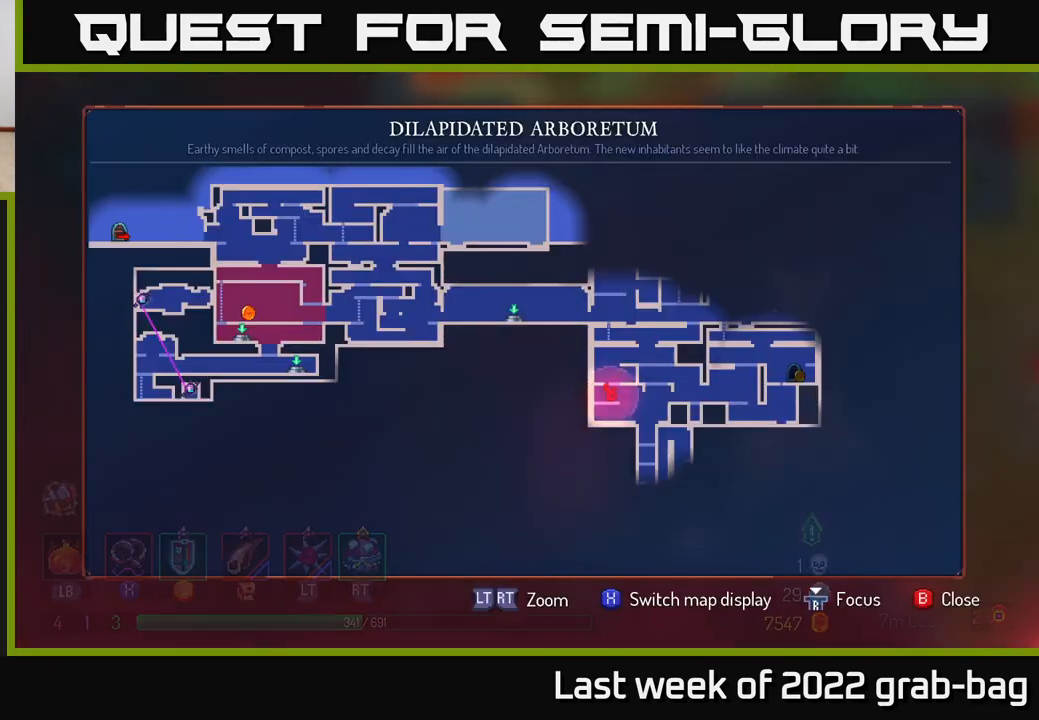
{"buttons": [], "left_stick": "center", "right_stick": "center", "events": []}
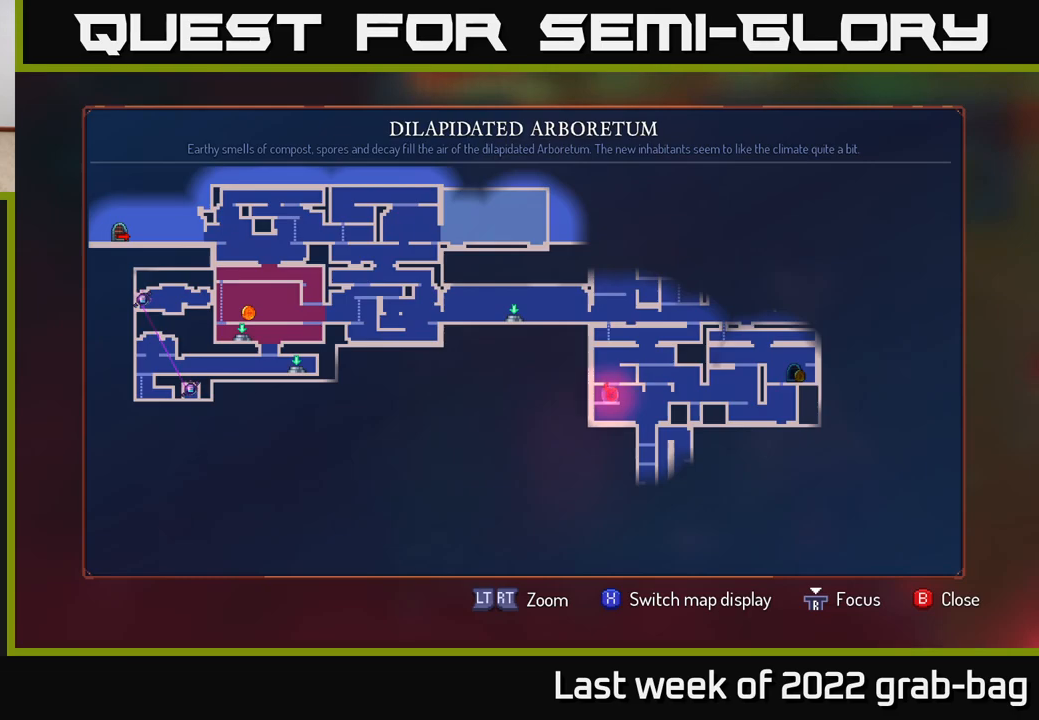
{"buttons": [], "left_stick": "center", "right_stick": "center", "events": []}
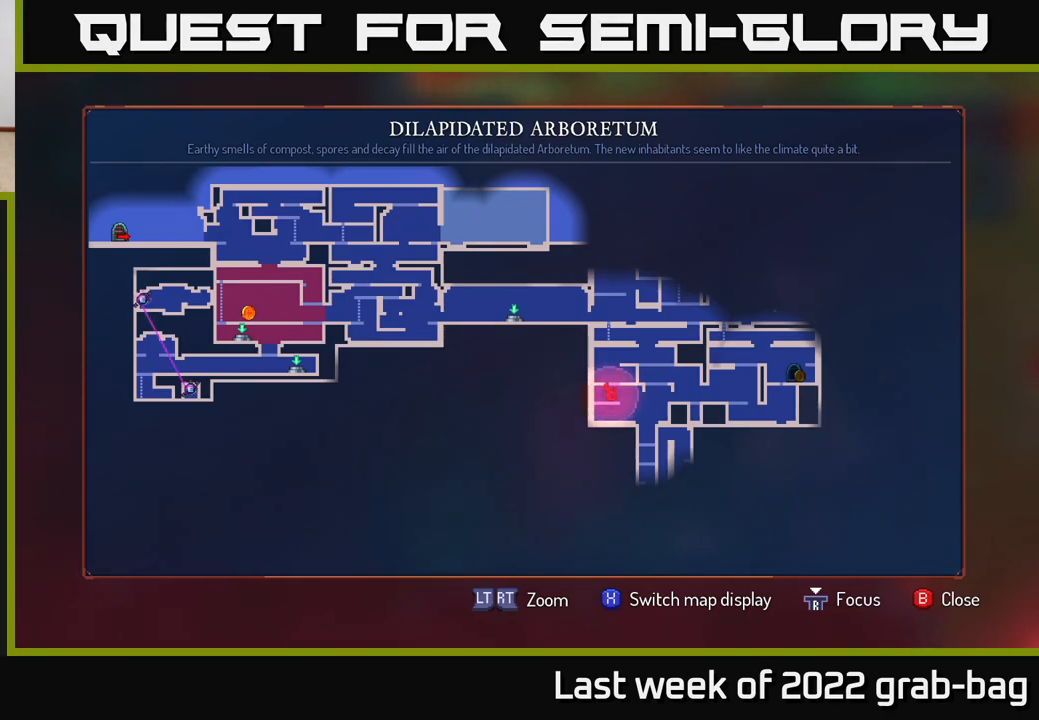
{"buttons": ["A"], "left_stick": "center", "right_stick": "center", "events": [[133, "SELECT", "down"], [233, "A", "down"], [233, "SELECT", "up"], [417, "A", "up"], [467, "A", "down"]]}
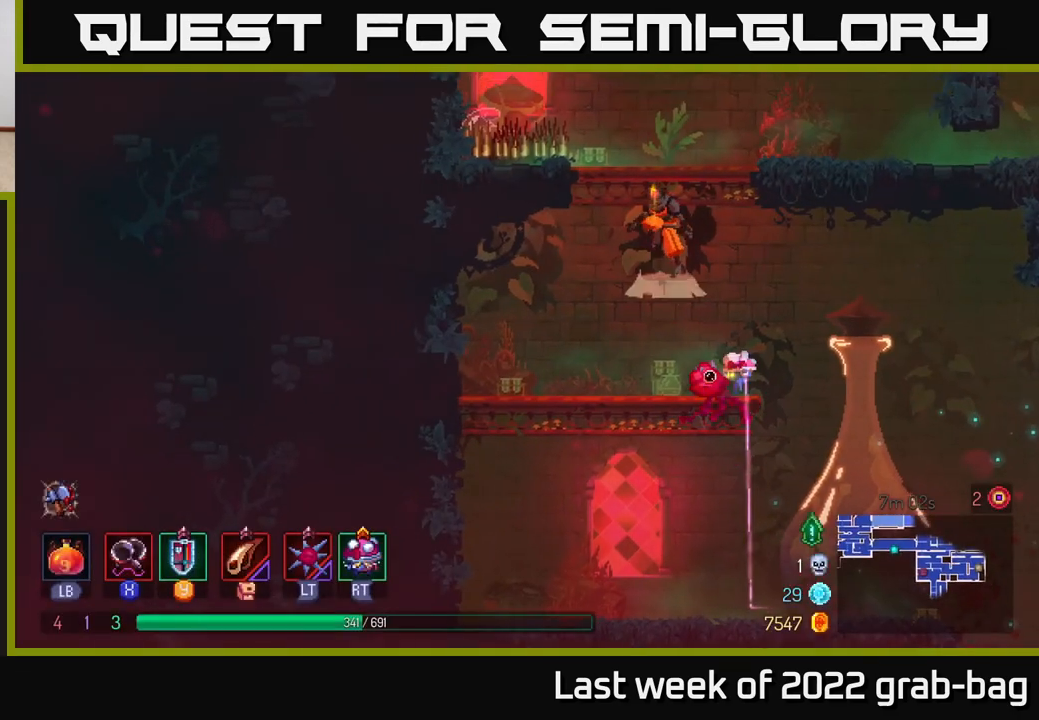
{"buttons": [], "left_stick": "center", "right_stick": "center", "events": [[117, "left_stick", "right"], [150, "A", "up"], [267, "left_stick", "up-right"], [467, "left_stick", "center"]]}
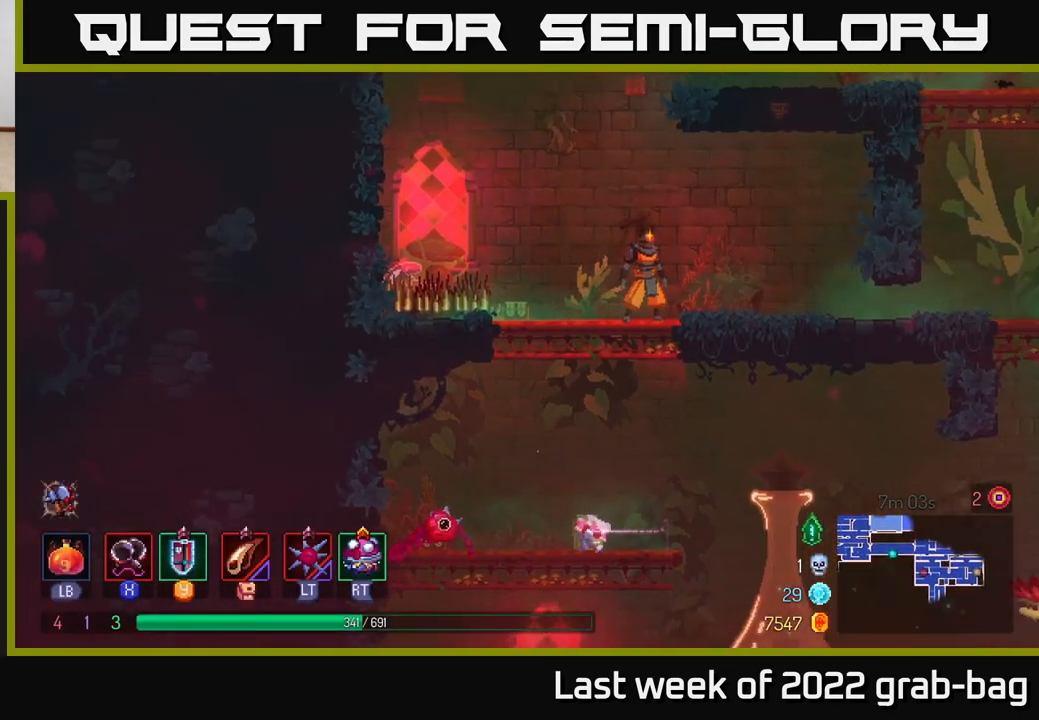
{"buttons": [], "left_stick": "right", "right_stick": "center", "events": [[67, "A", "down"], [283, "A", "up"], [333, "A", "down"], [367, "left_stick", "right"], [500, "A", "up"]]}
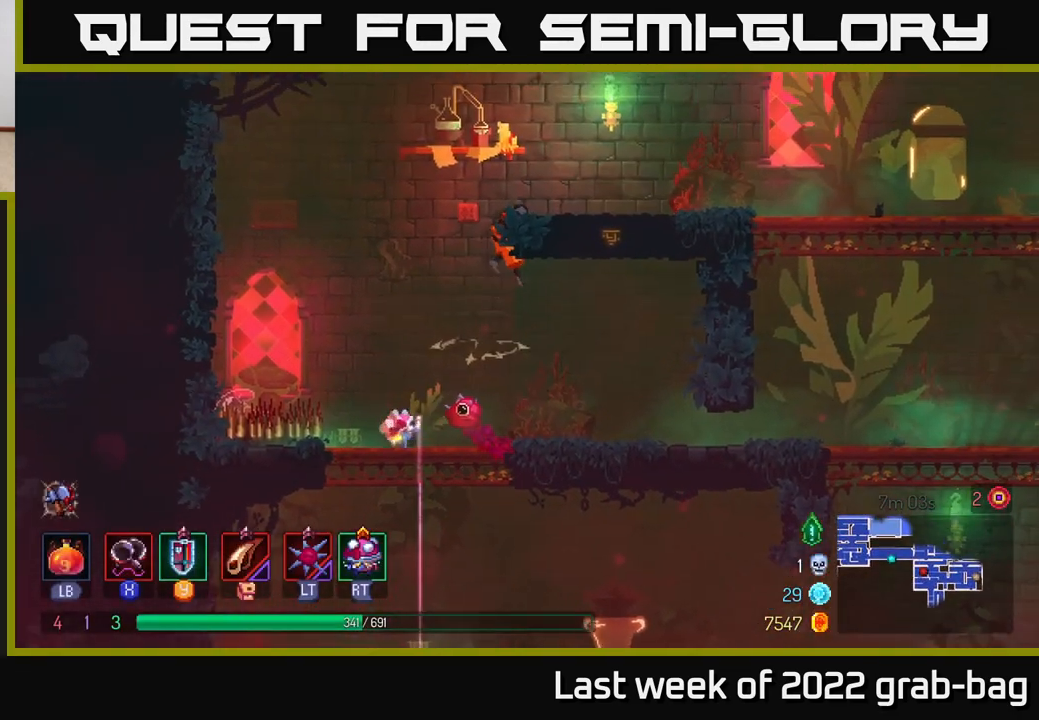
{"buttons": ["A"], "left_stick": "center", "right_stick": "center", "events": [[233, "left_stick", "center"], [350, "A", "down"]]}